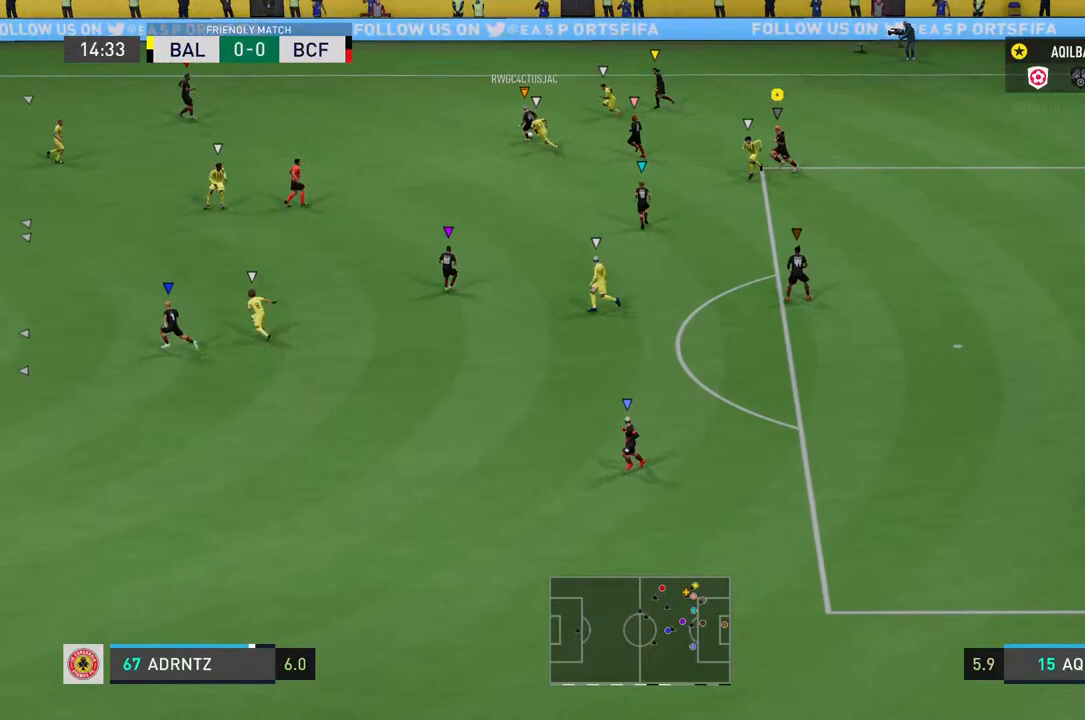
Gameplay with a controller (PlayStation layout); each line is a JSON object with the inputs held at the frame after it. "events" lists button and stick changes between this image and that frame as [ms after this image, input, new state], when the widget could be followed in between. Not read: L3.
{"buttons": [], "left_stick": "down-left", "right_stick": "center", "events": []}
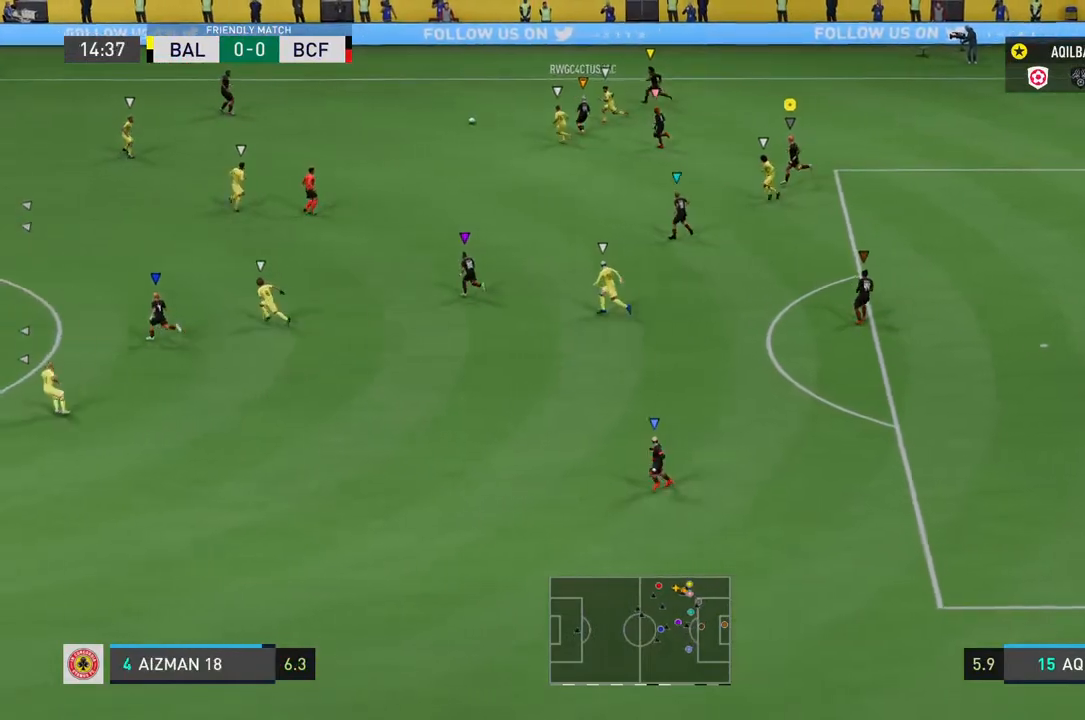
{"buttons": [], "left_stick": "down-left", "right_stick": "center", "events": []}
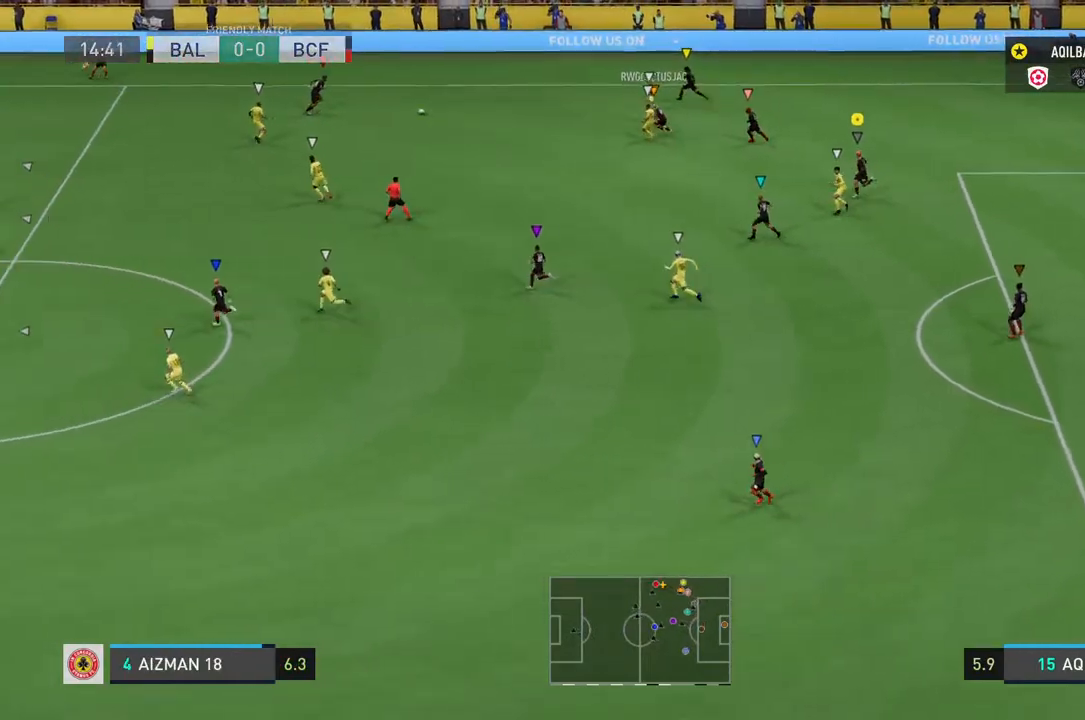
{"buttons": [], "left_stick": "down-left", "right_stick": "center", "events": []}
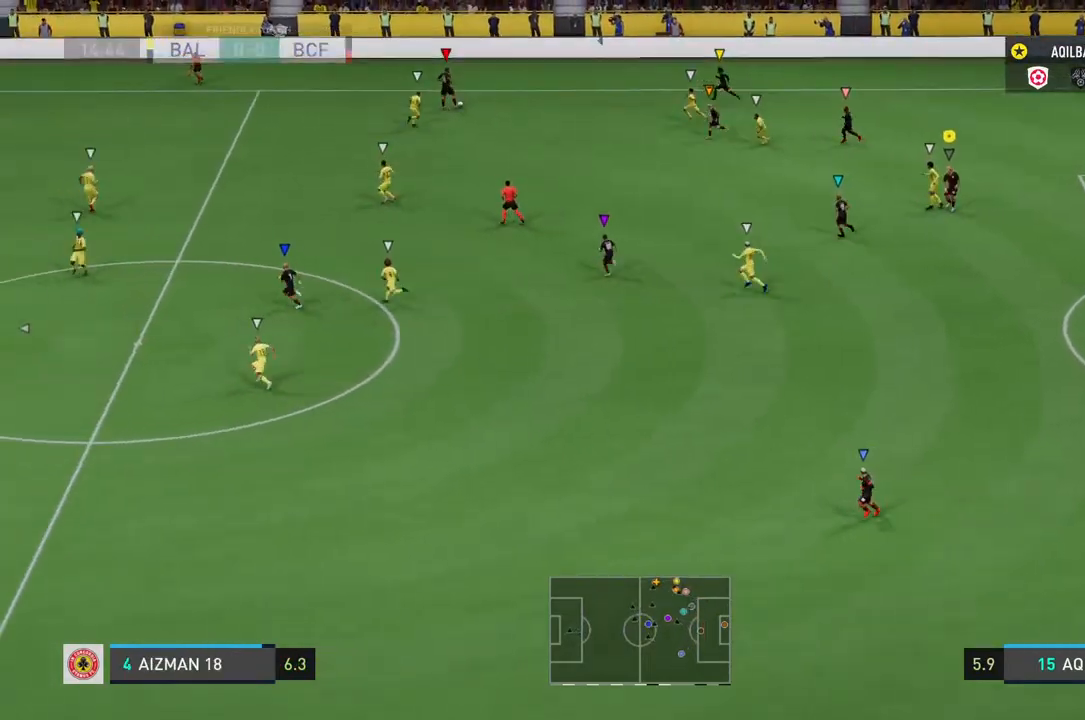
{"buttons": [], "left_stick": "center", "right_stick": "center", "events": [[383, "left_stick", "center"]]}
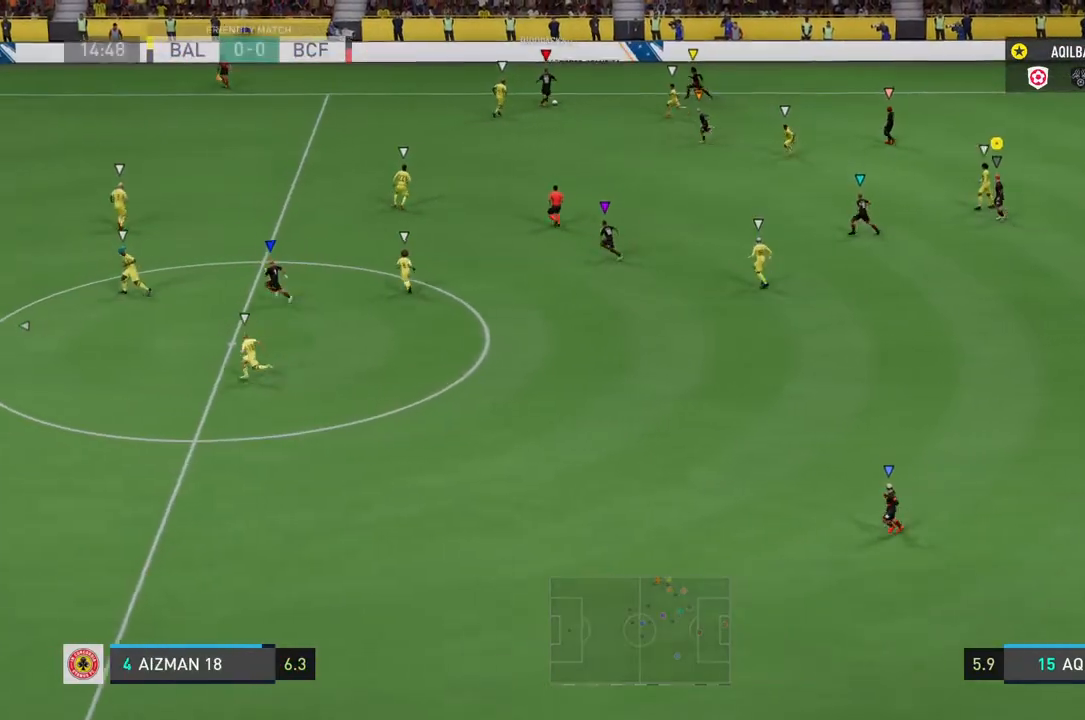
{"buttons": [], "left_stick": "center", "right_stick": "center", "events": []}
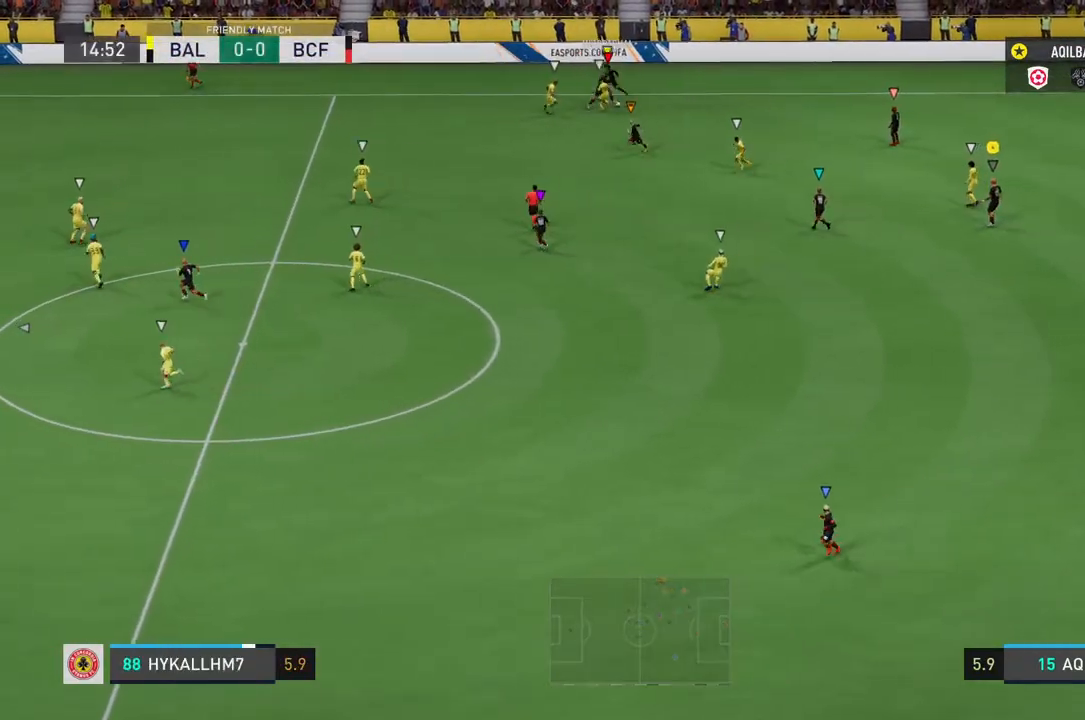
{"buttons": [], "left_stick": "center", "right_stick": "center", "events": []}
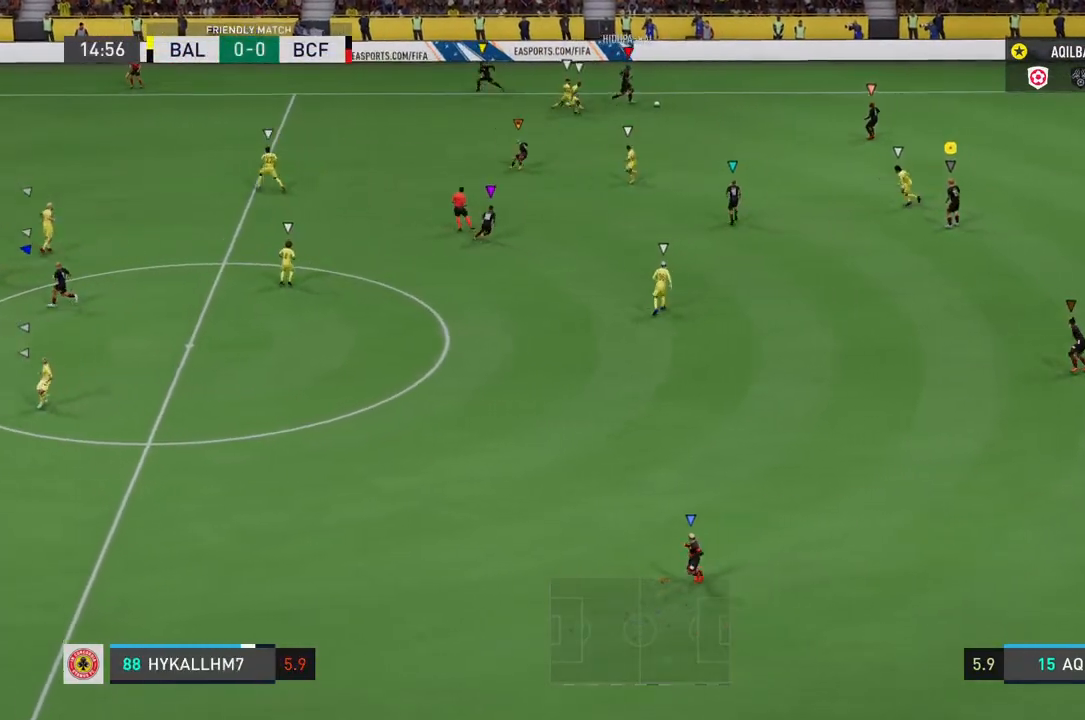
{"buttons": ["R2"], "left_stick": "right", "right_stick": "center", "events": [[117, "left_stick", "down-right"], [167, "left_stick", "right"], [217, "R2", "down"]]}
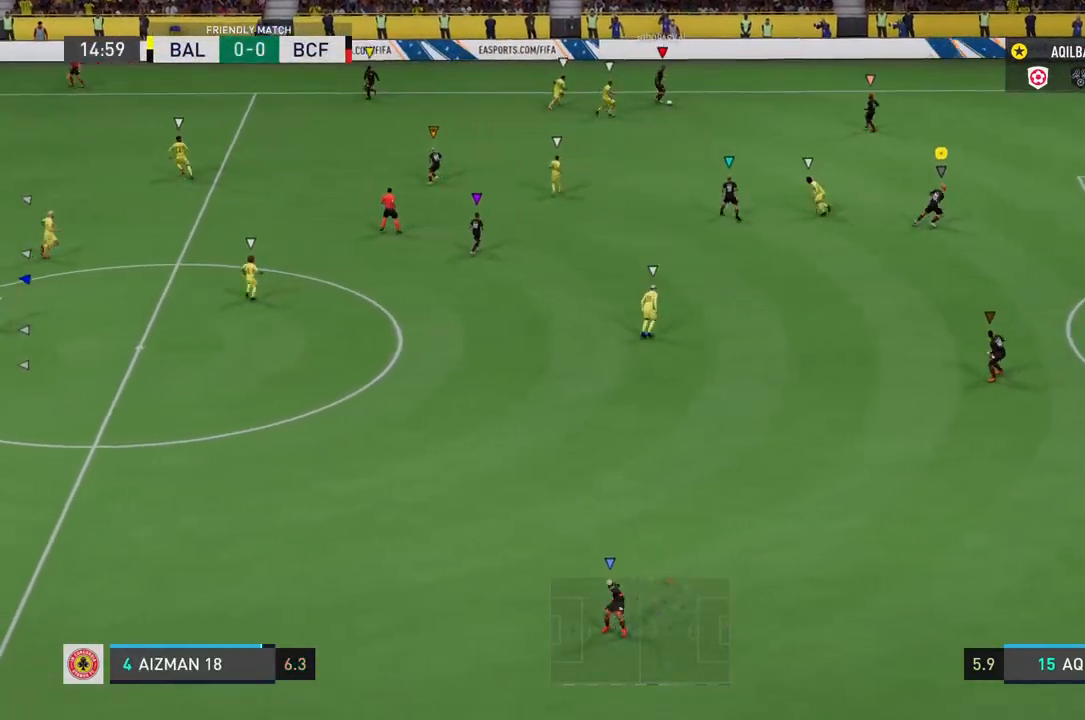
{"buttons": ["R2"], "left_stick": "down-right", "right_stick": "center", "events": [[100, "left_stick", "down-right"]]}
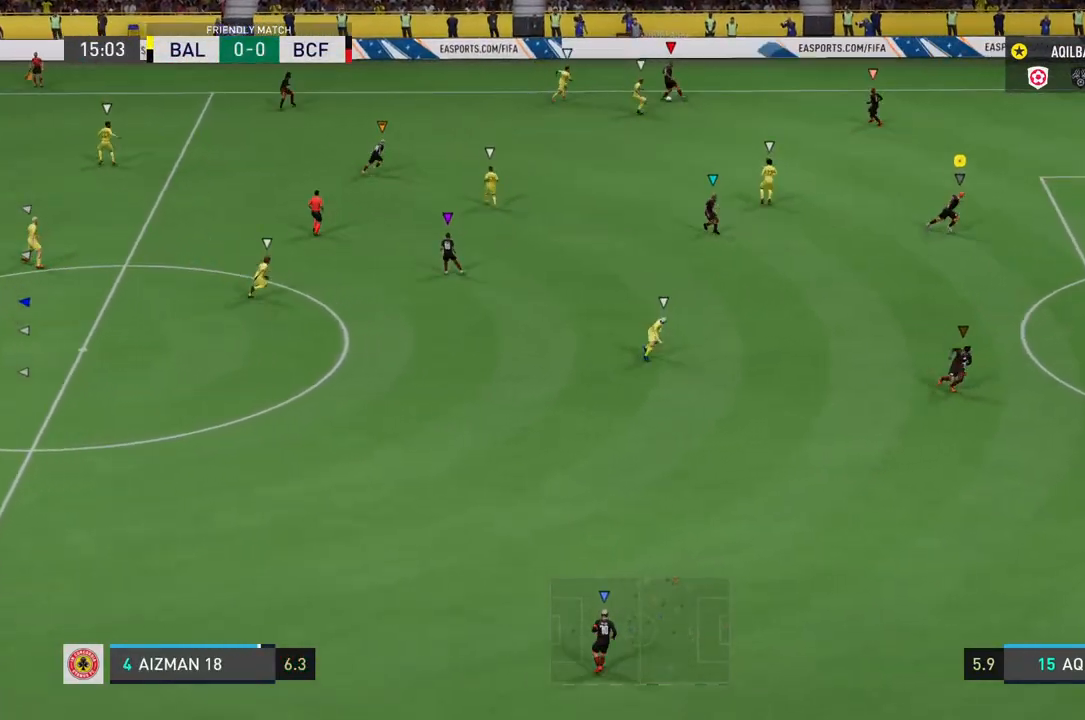
{"buttons": [], "left_stick": "down-right", "right_stick": "center", "events": [[467, "R2", "up"]]}
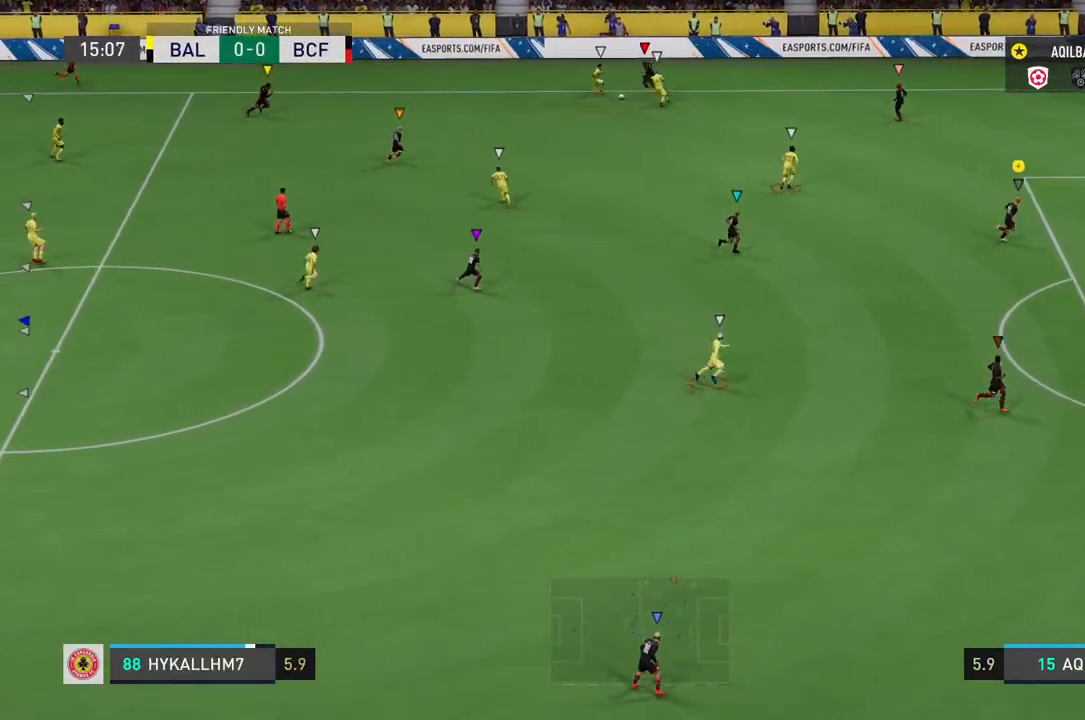
{"buttons": ["L2"], "left_stick": "down", "right_stick": "center", "events": [[133, "left_stick", "down"], [333, "L2", "down"]]}
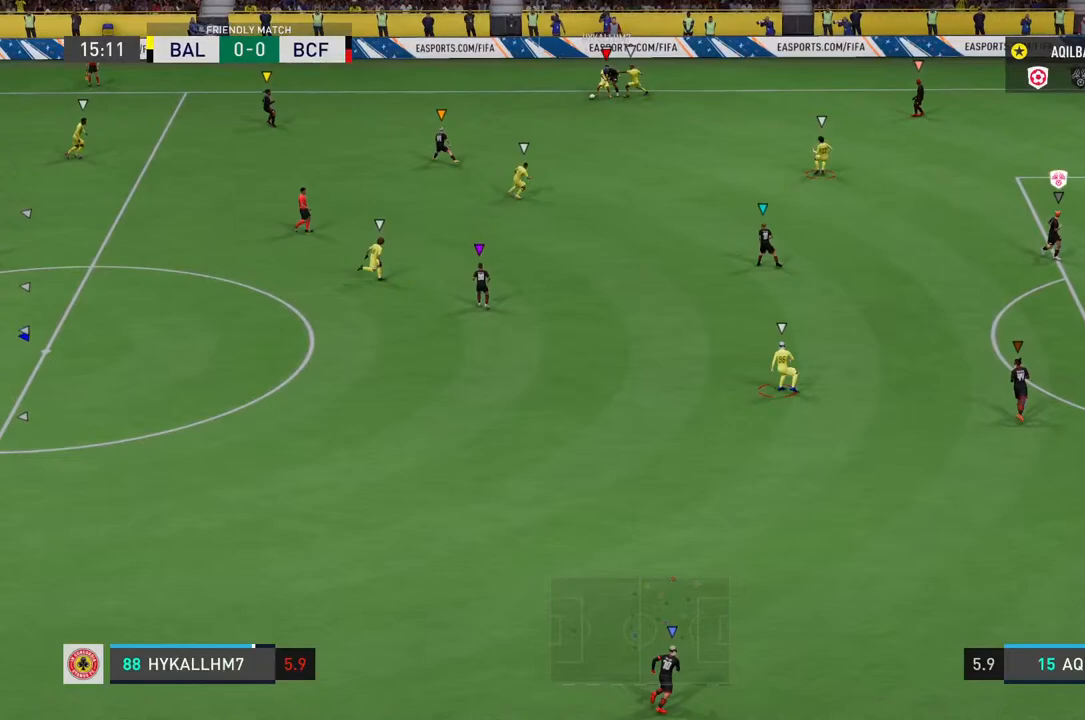
{"buttons": ["L2"], "left_stick": "down-left", "right_stick": "center", "events": [[333, "left_stick", "down-left"]]}
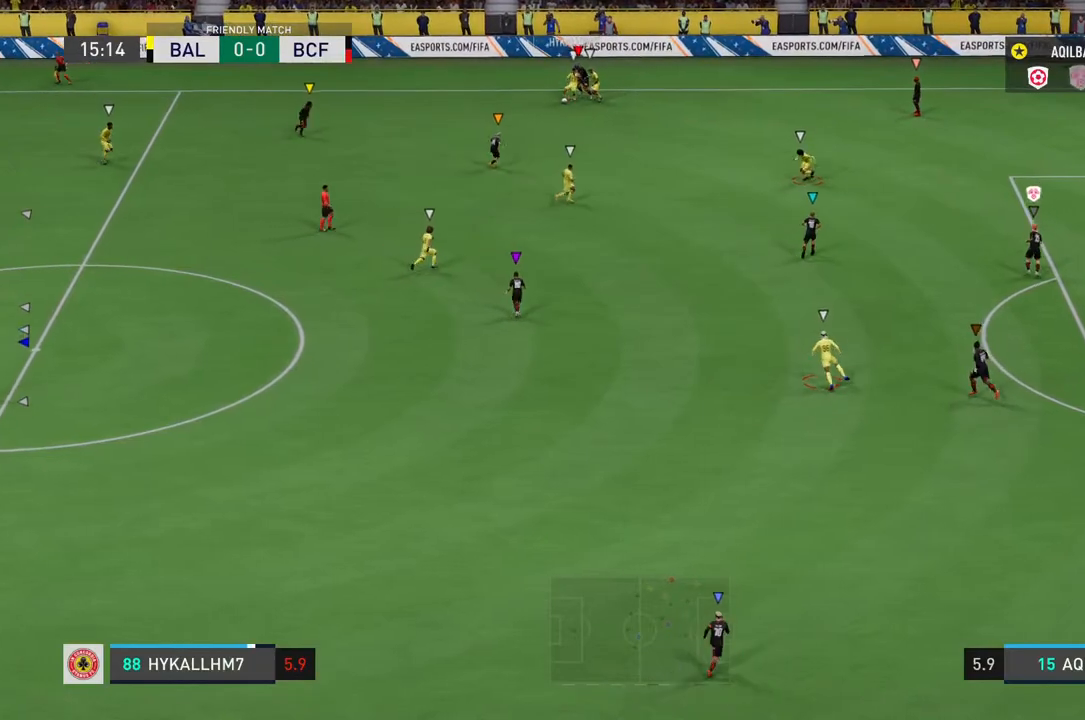
{"buttons": ["L2"], "left_stick": "down-left", "right_stick": "center", "events": []}
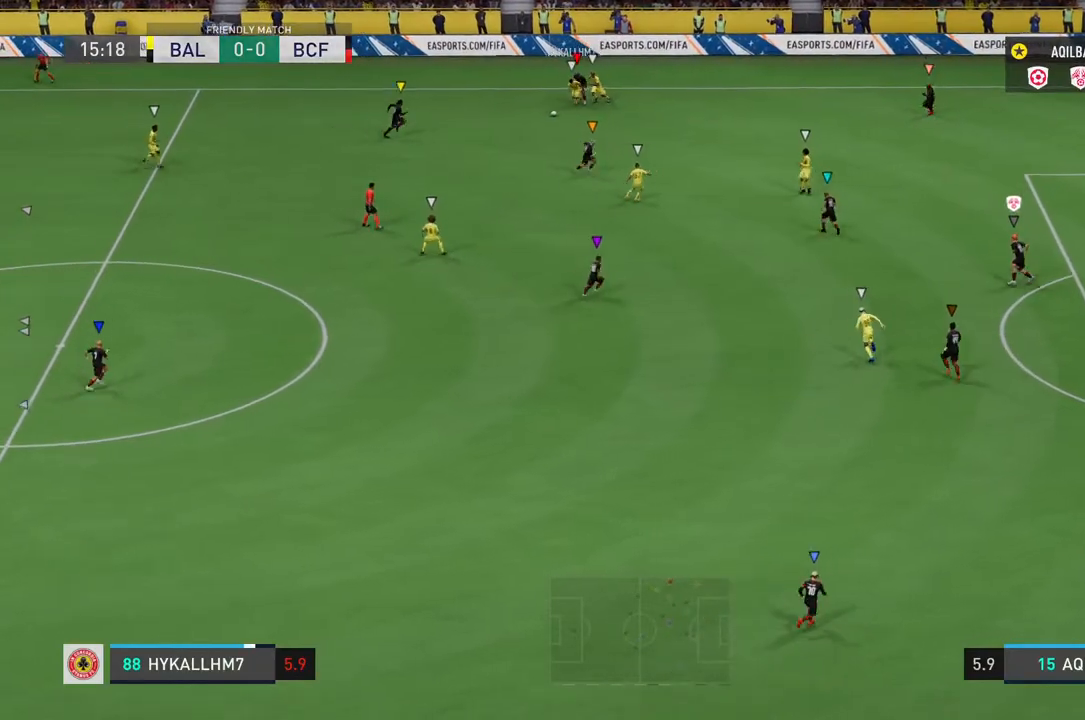
{"buttons": ["L2"], "left_stick": "left", "right_stick": "center", "events": [[167, "left_stick", "left"]]}
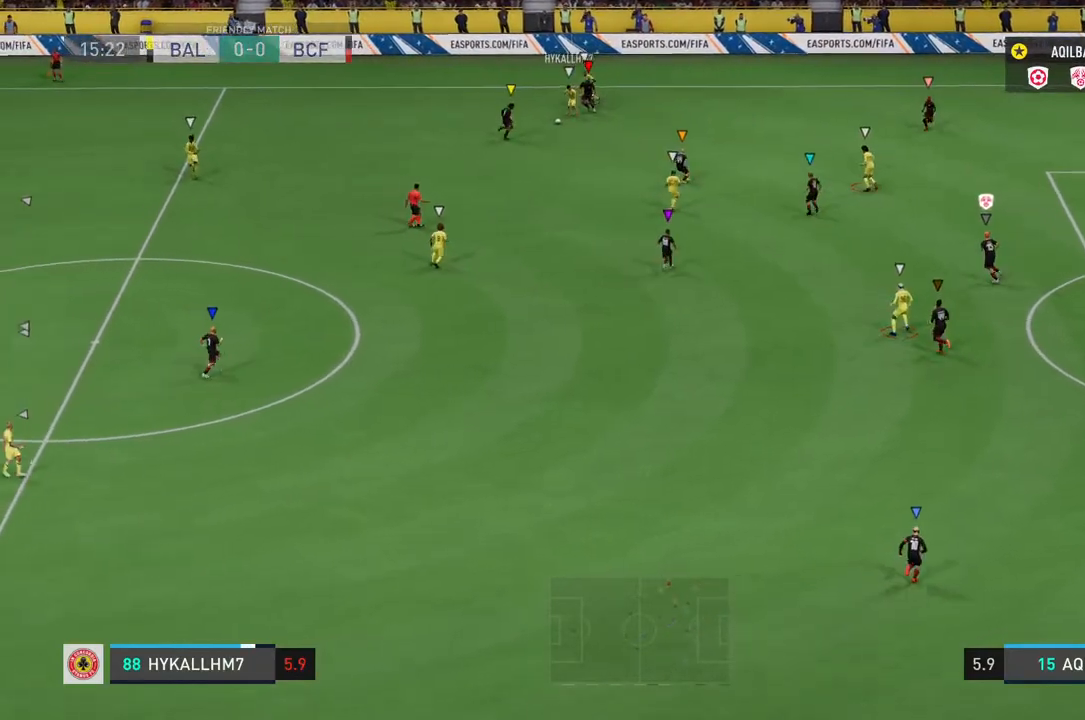
{"buttons": ["L2"], "left_stick": "left", "right_stick": "center", "events": []}
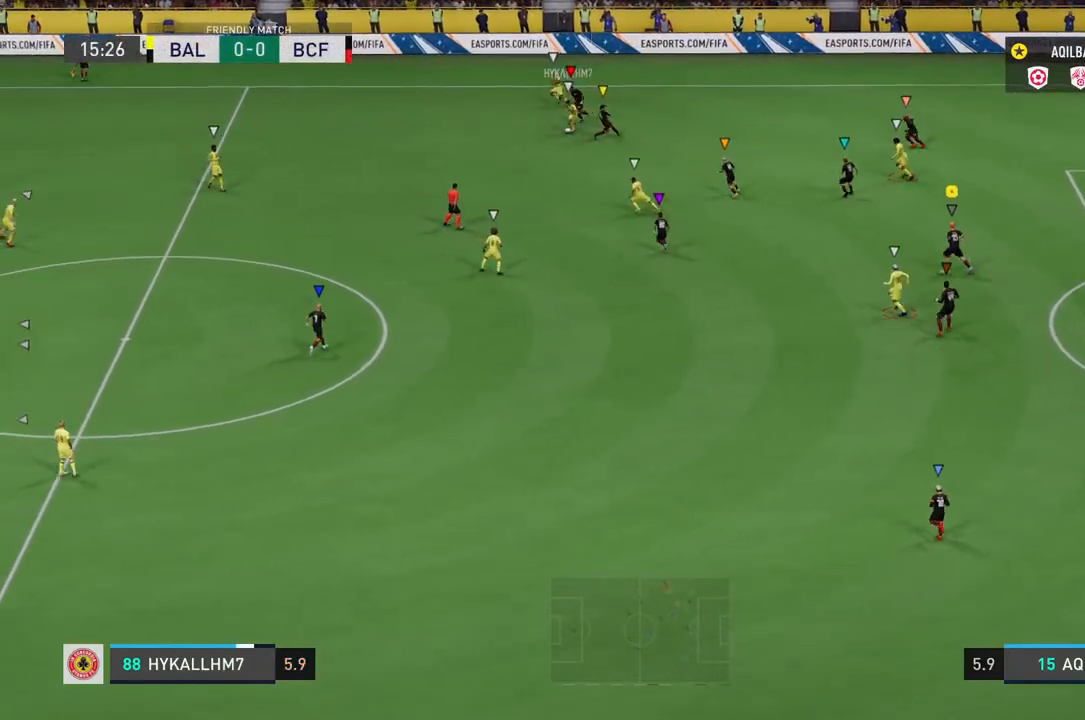
{"buttons": ["L2"], "left_stick": "down", "right_stick": "center", "events": [[383, "left_stick", "down-left"], [483, "left_stick", "down"]]}
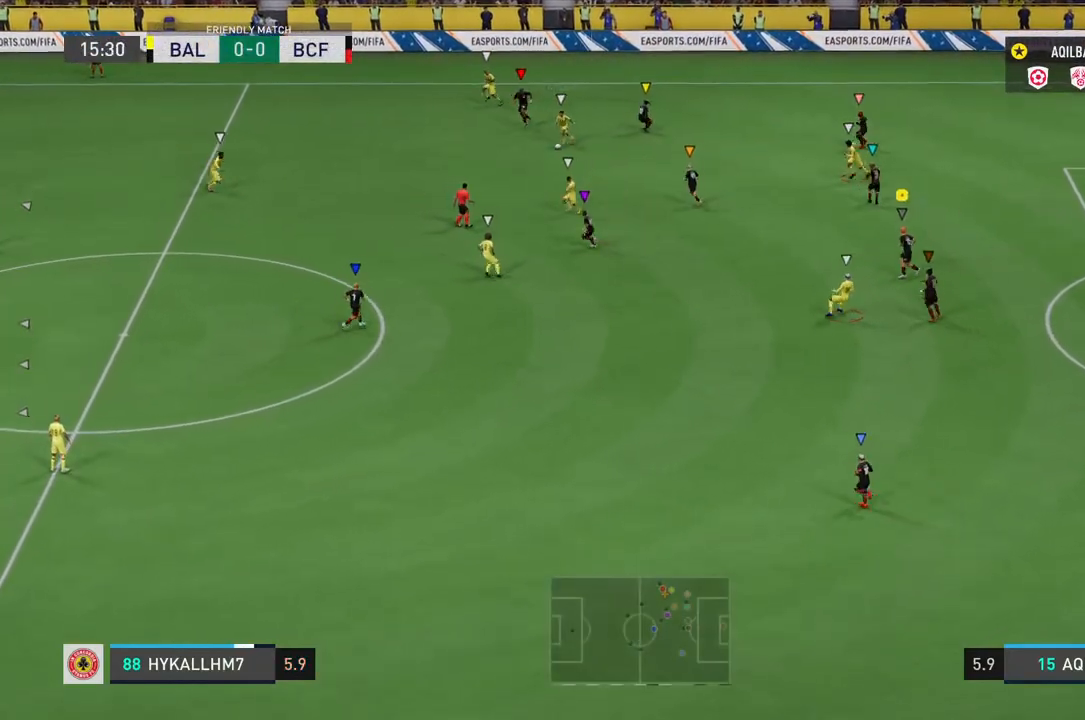
{"buttons": ["L2"], "left_stick": "up-left", "right_stick": "center", "events": [[150, "left_stick", "down-left"], [267, "left_stick", "left"], [433, "left_stick", "up-left"]]}
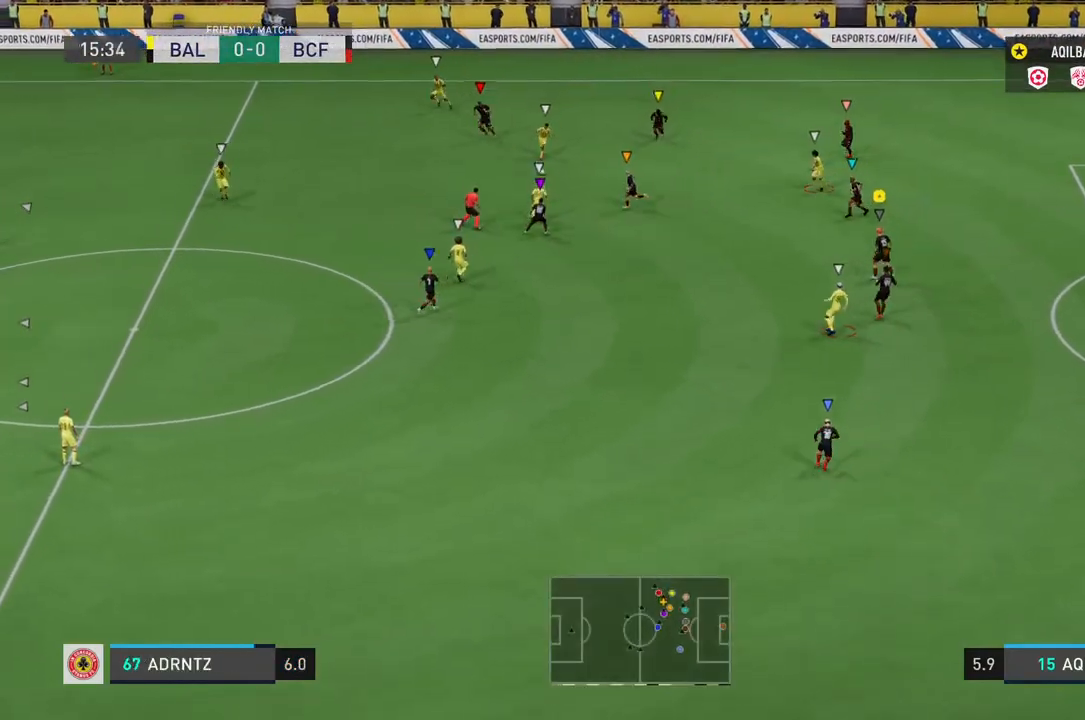
{"buttons": ["L2"], "left_stick": "center", "right_stick": "center", "events": [[217, "left_stick", "center"]]}
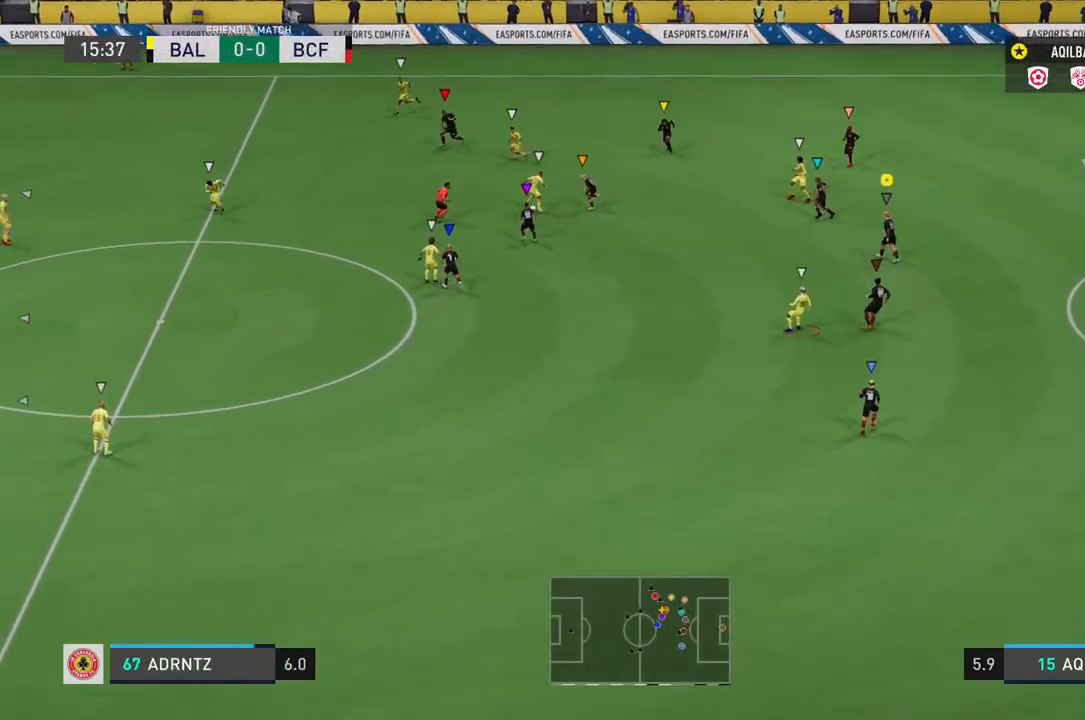
{"buttons": ["L2"], "left_stick": "down-left", "right_stick": "center", "events": [[17, "left_stick", "left"], [300, "left_stick", "down-left"]]}
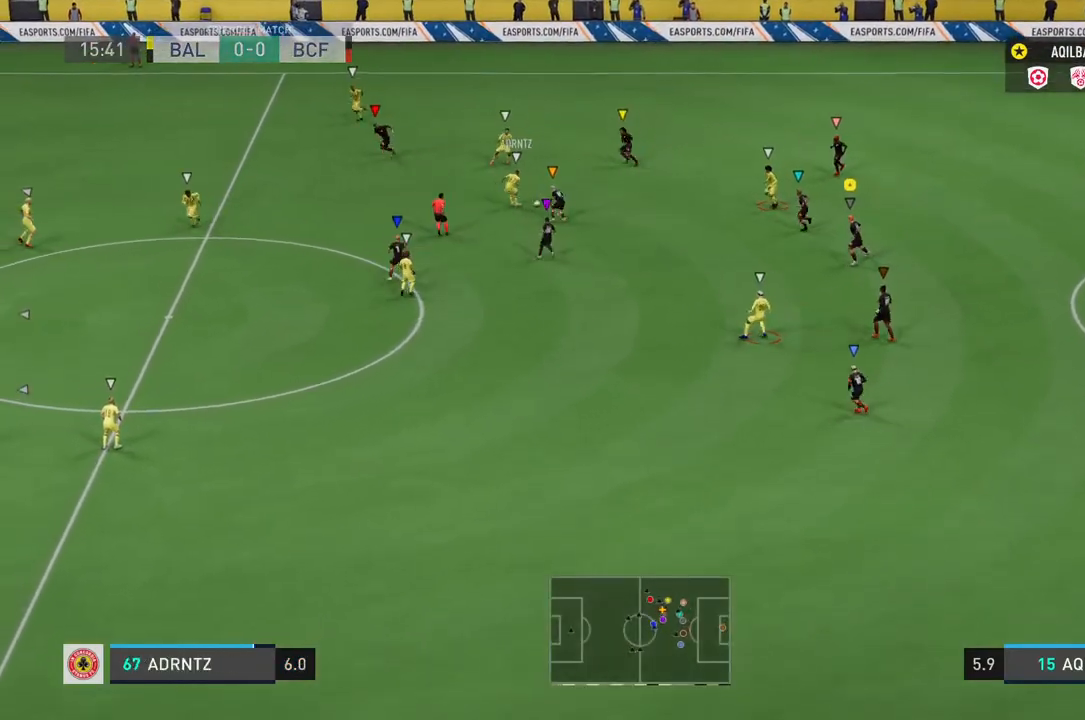
{"buttons": ["L2"], "left_stick": "center", "right_stick": "center", "events": [[67, "left_stick", "center"]]}
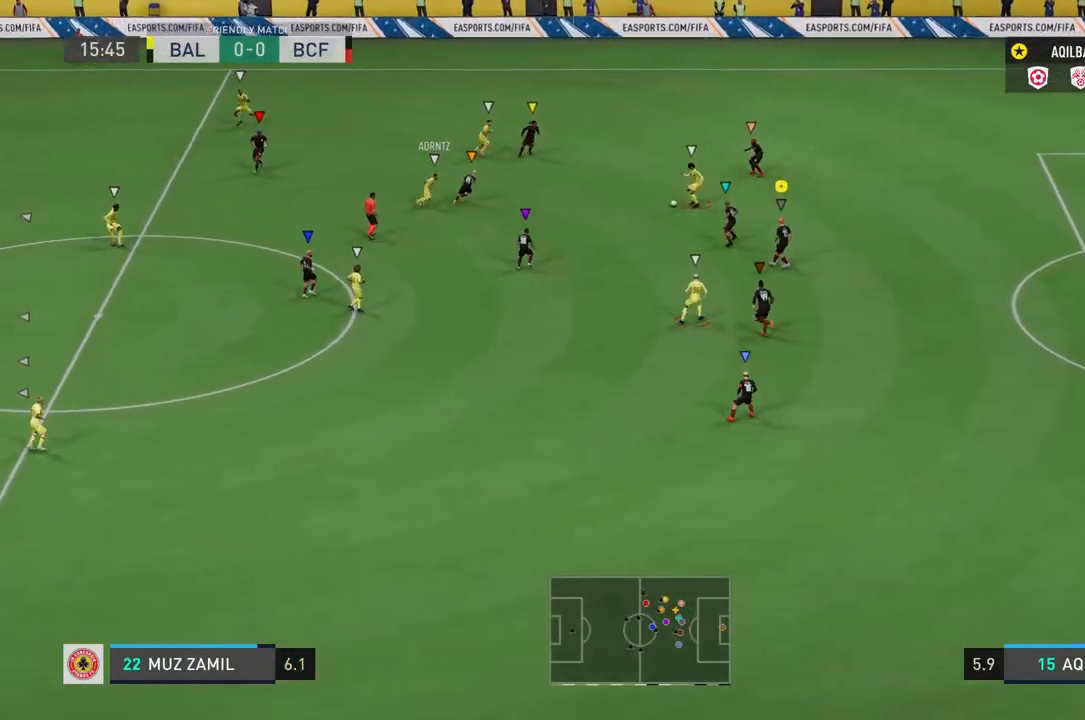
{"buttons": ["L2"], "left_stick": "up-right", "right_stick": "center", "events": [[17, "left_stick", "down-right"], [217, "left_stick", "up-right"]]}
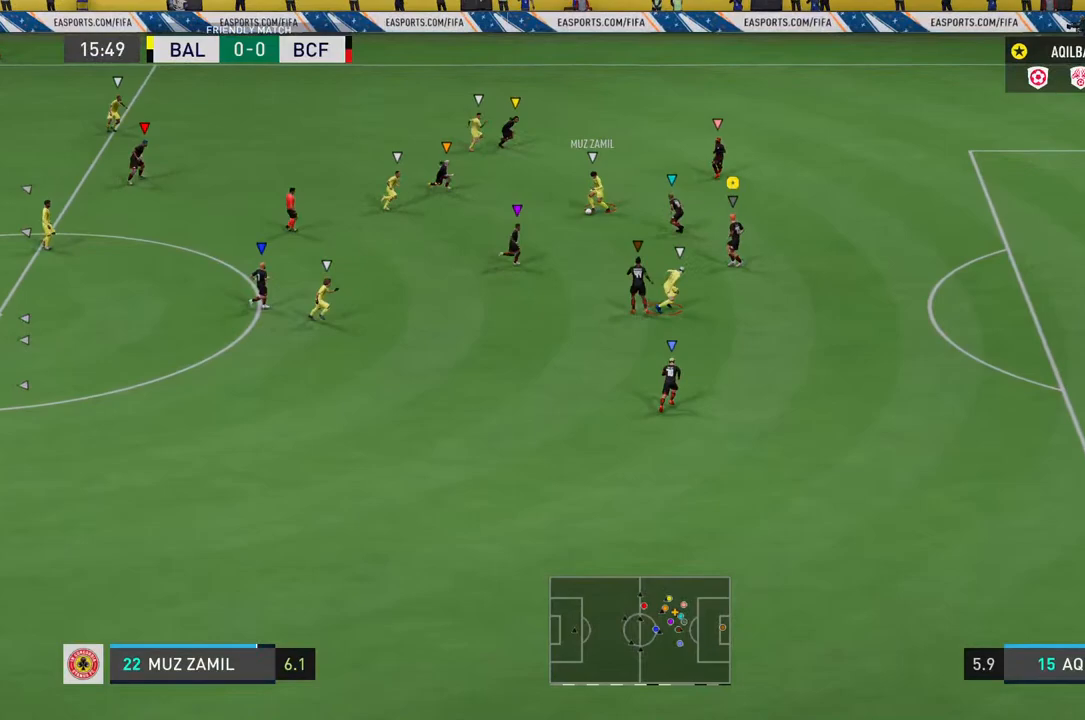
{"buttons": ["L2", "R2"], "left_stick": "down-right", "right_stick": "center", "events": [[283, "left_stick", "down-right"], [433, "R2", "down"]]}
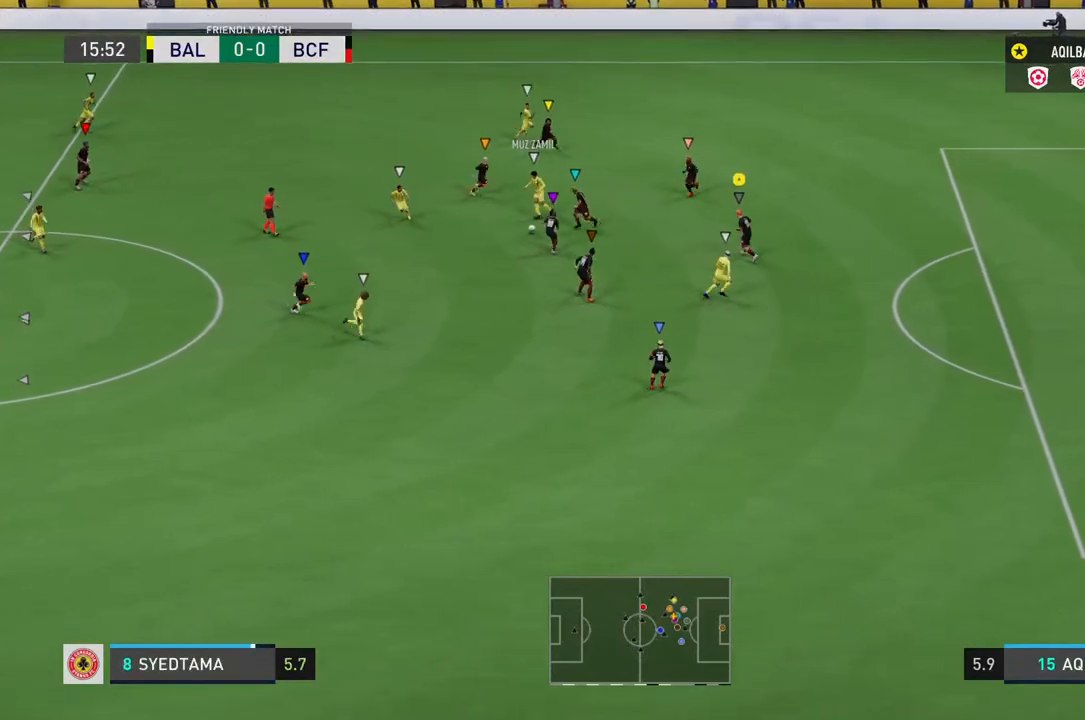
{"buttons": ["L2"], "left_stick": "down-left", "right_stick": "center", "events": [[167, "R2", "up"], [167, "left_stick", "down-left"]]}
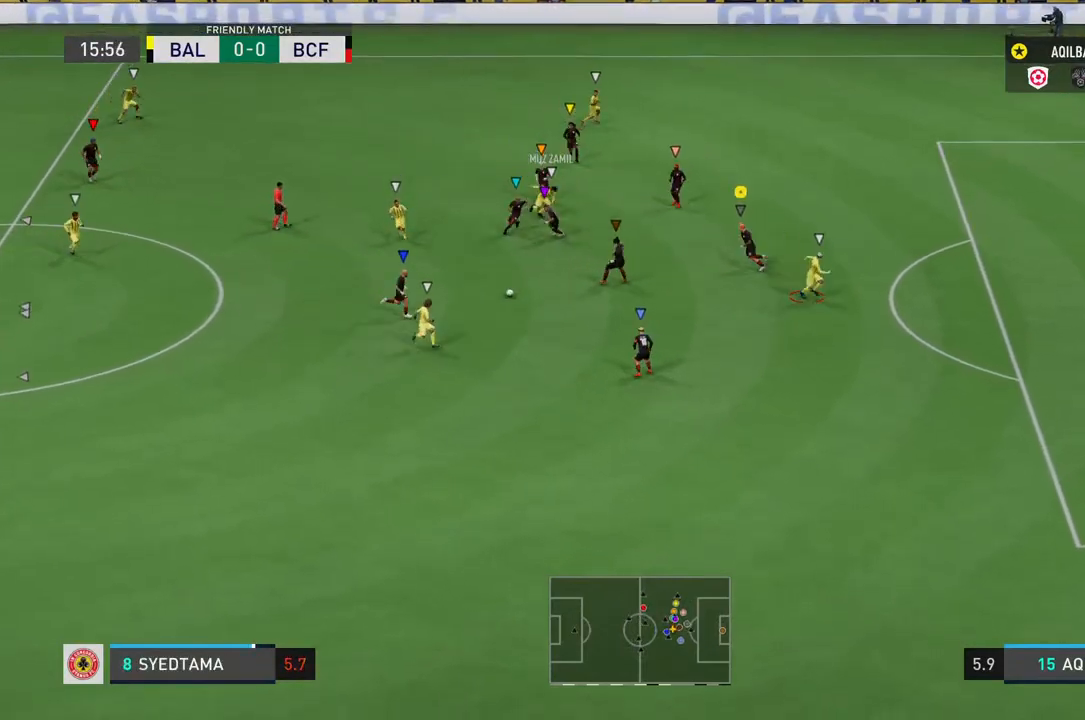
{"buttons": ["L2"], "left_stick": "down-left", "right_stick": "center", "events": []}
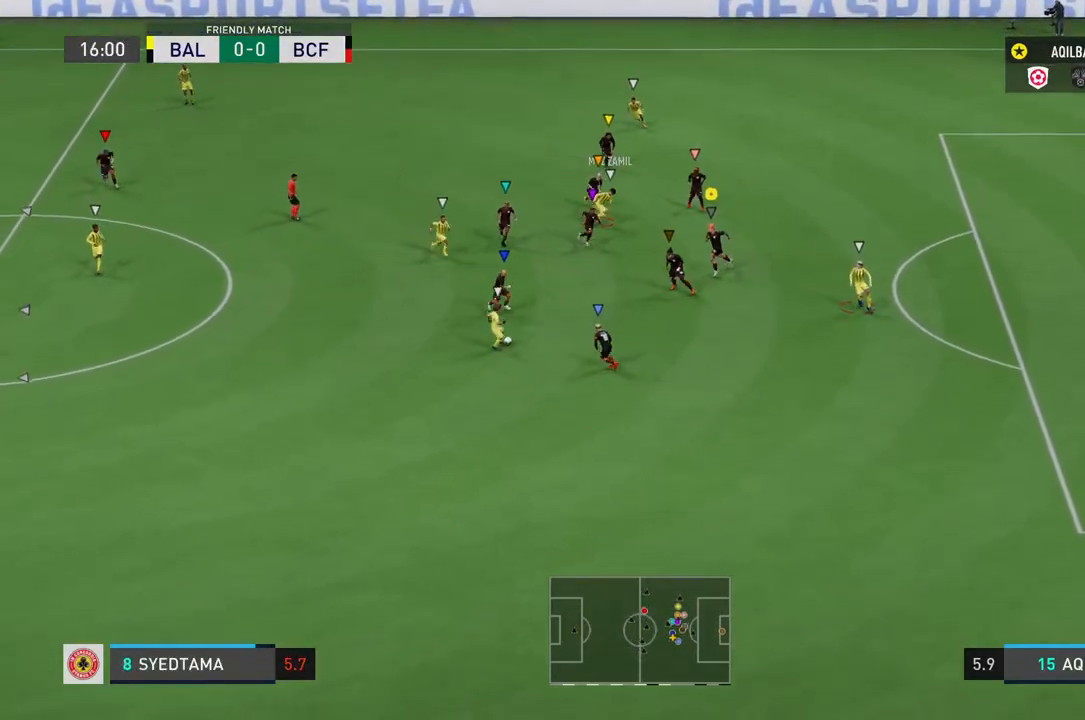
{"buttons": ["L2"], "left_stick": "right", "right_stick": "center", "events": [[300, "left_stick", "down-right"], [500, "left_stick", "right"]]}
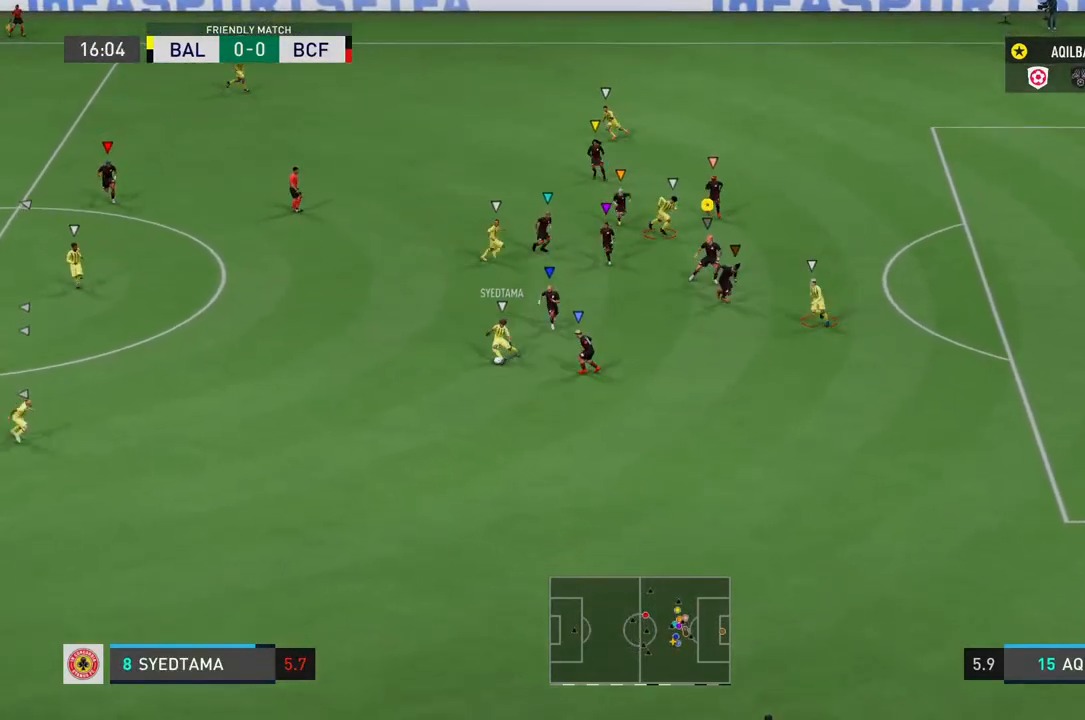
{"buttons": ["R2"], "left_stick": "right", "right_stick": "center", "events": [[117, "R2", "down"], [300, "L2", "up"]]}
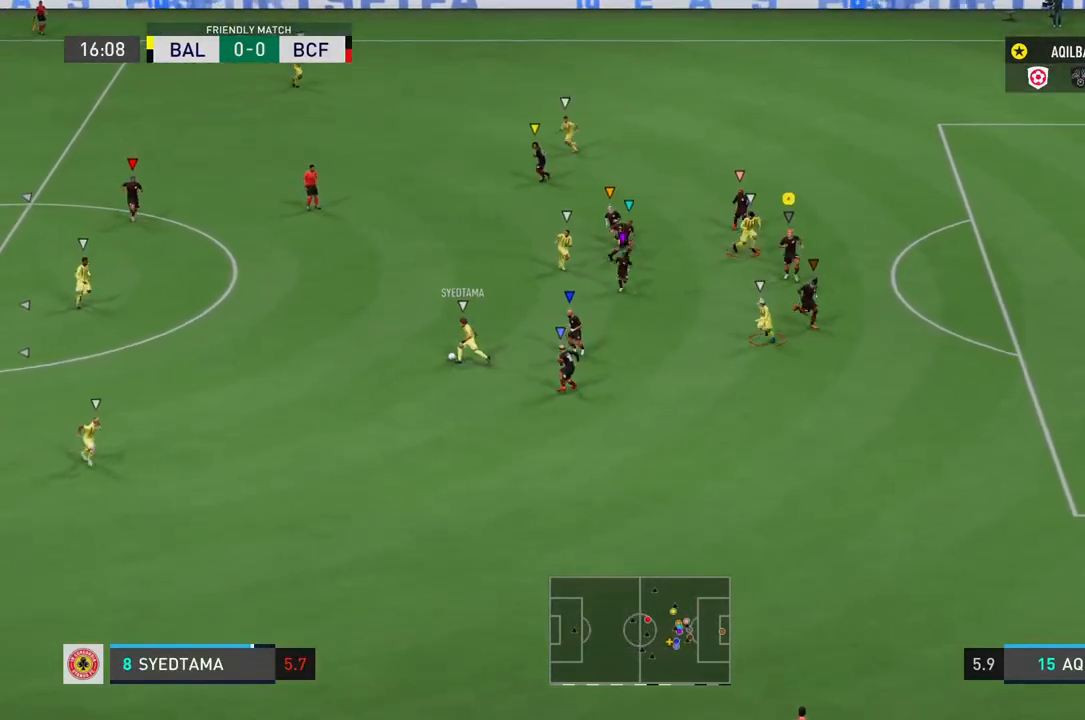
{"buttons": [], "left_stick": "down", "right_stick": "center", "events": [[217, "left_stick", "down-right"], [250, "R2", "up"], [383, "left_stick", "down"]]}
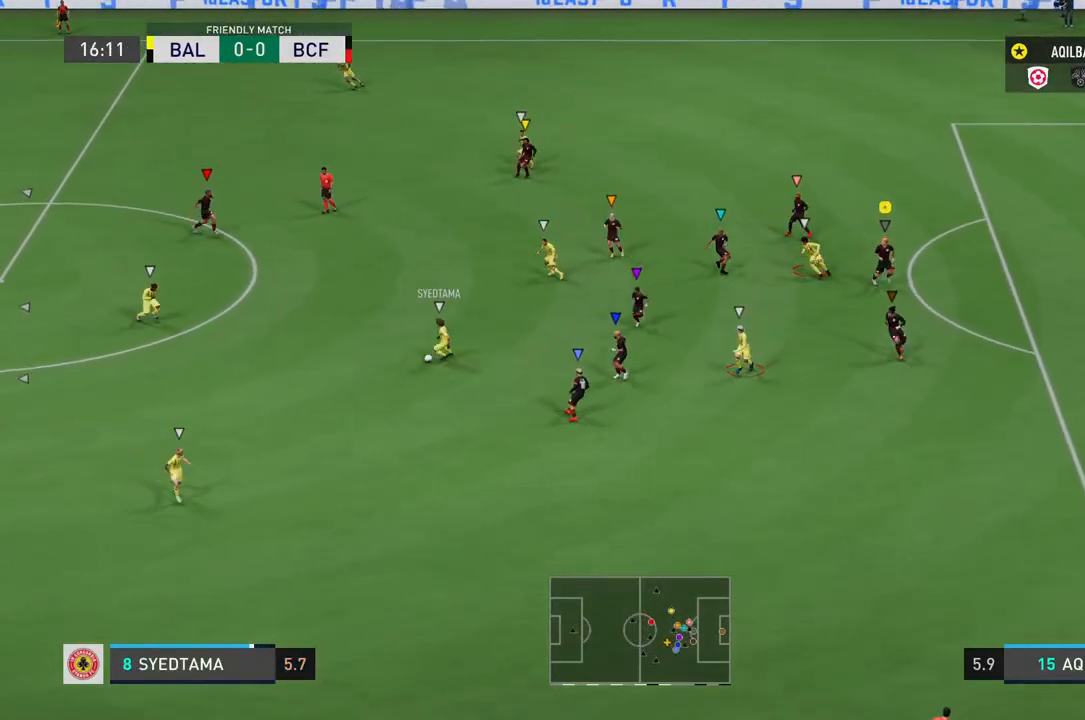
{"buttons": [], "left_stick": "down-left", "right_stick": "center", "events": [[183, "left_stick", "down-left"]]}
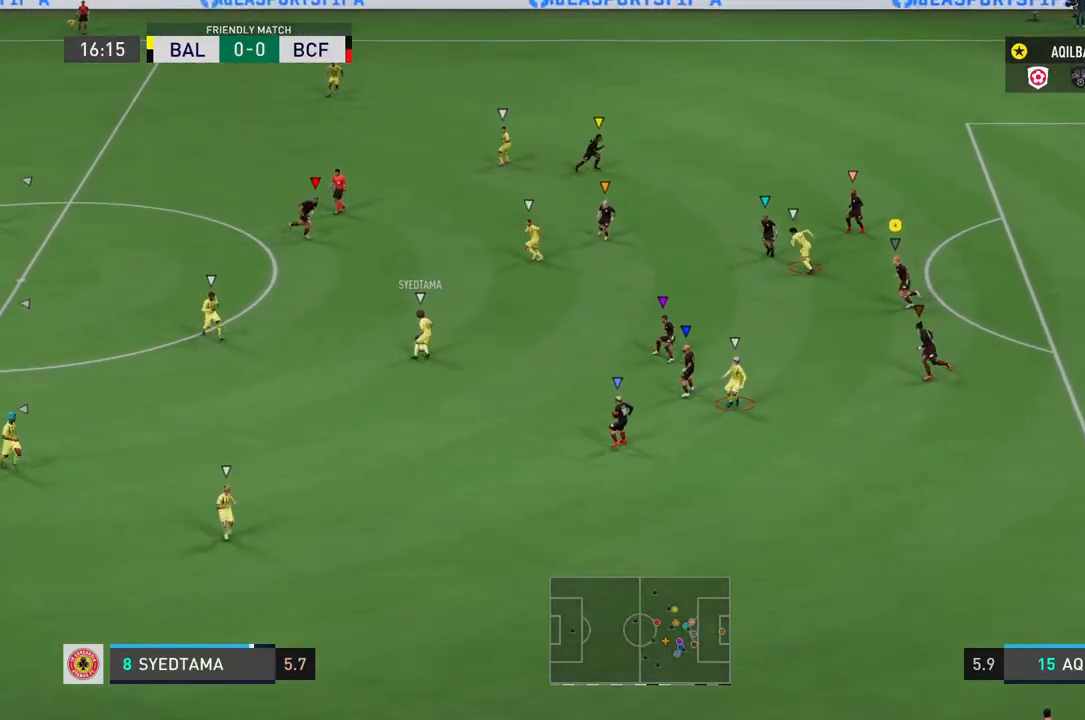
{"buttons": [], "left_stick": "center", "right_stick": "center", "events": [[300, "left_stick", "center"]]}